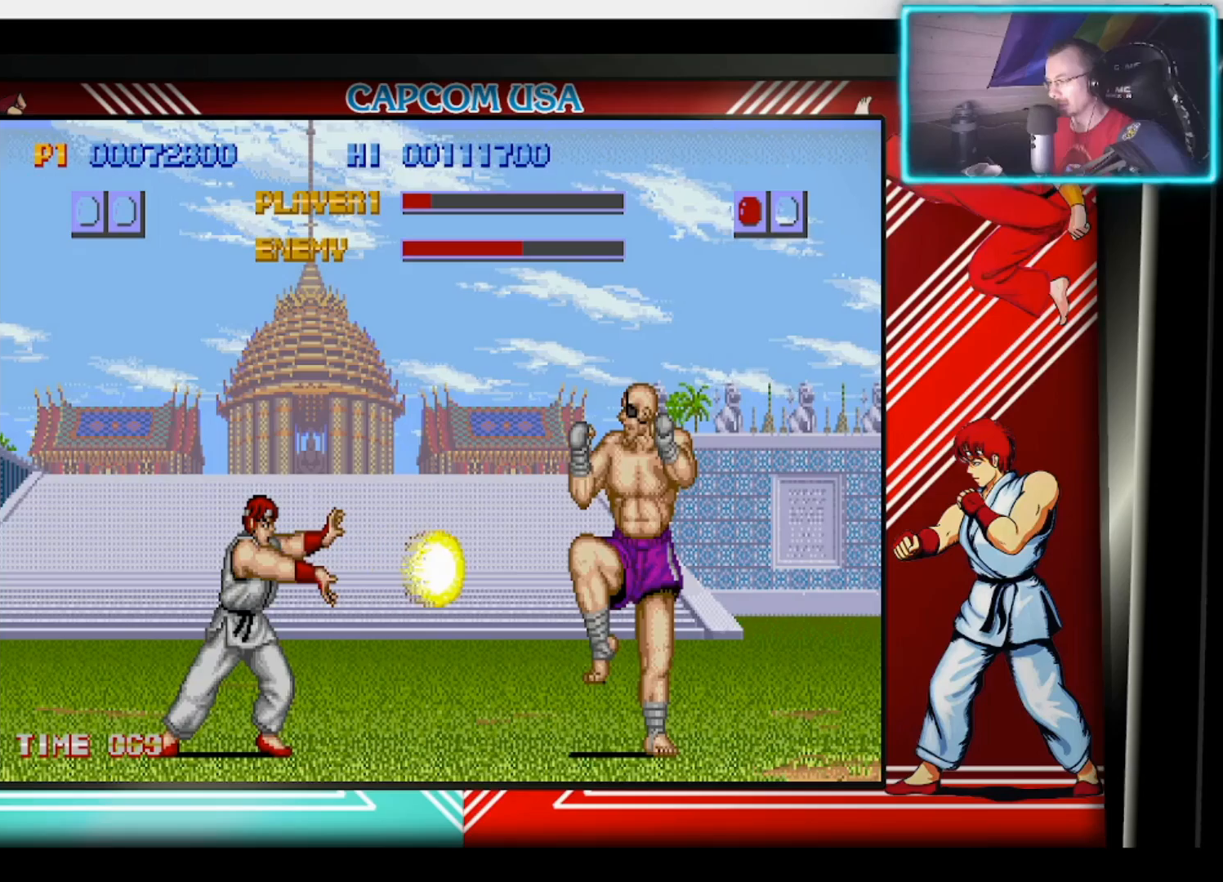
Gameplay with a controller (PlayStation layout); each line is a JSON object with the inputs held at the frame after it. "events" lists button and stick changes between this image and that frame as [ms after this image, input, new state], when the widget could be followed in between. Not read: TOUCHPAD.
{"buttons": [], "left_stick": "down", "right_stick": "center", "events": [[33, "SQUARE", "up"], [50, "left_stick", "up-right"], [100, "SQUARE", "down"], [150, "SQUARE", "up"], [250, "left_stick", "down"]]}
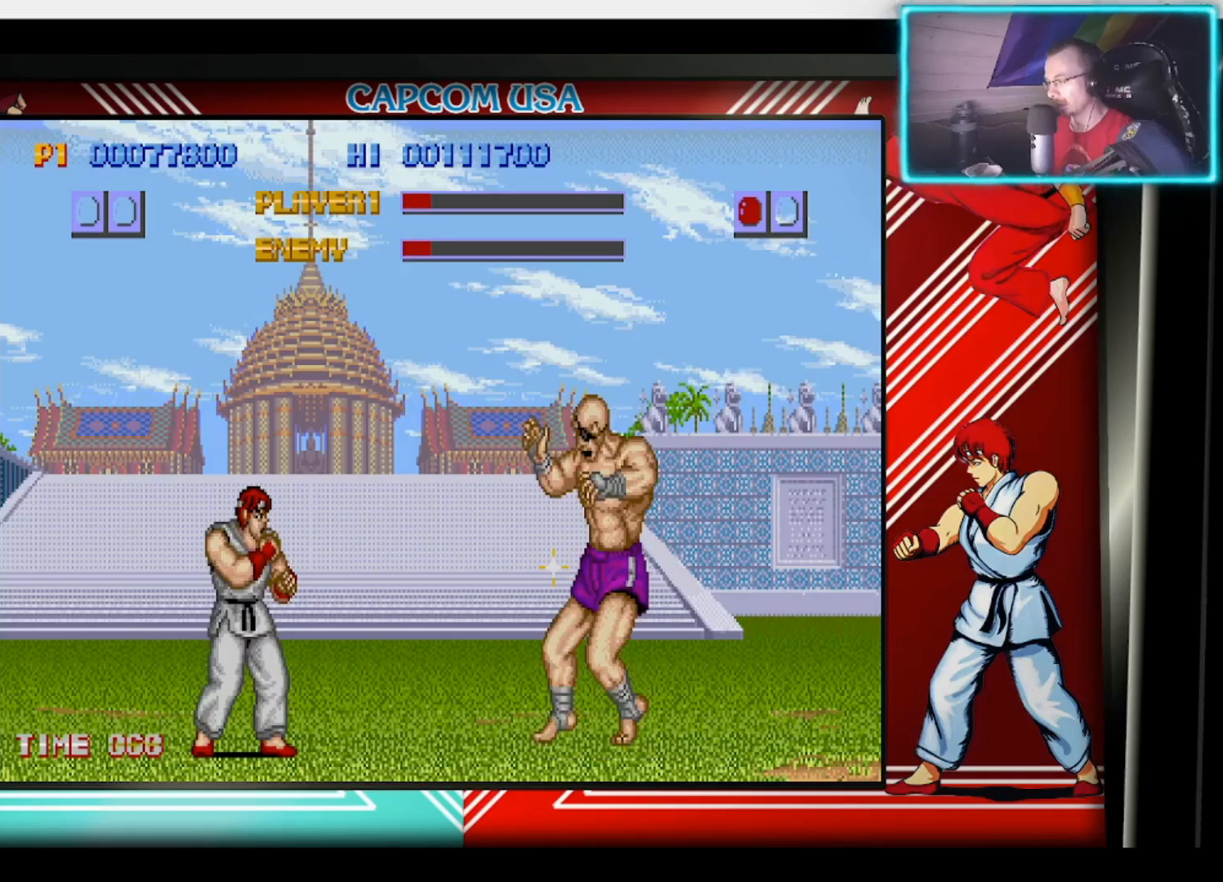
{"buttons": [], "left_stick": "center", "right_stick": "center", "events": [[500, "left_stick", "center"]]}
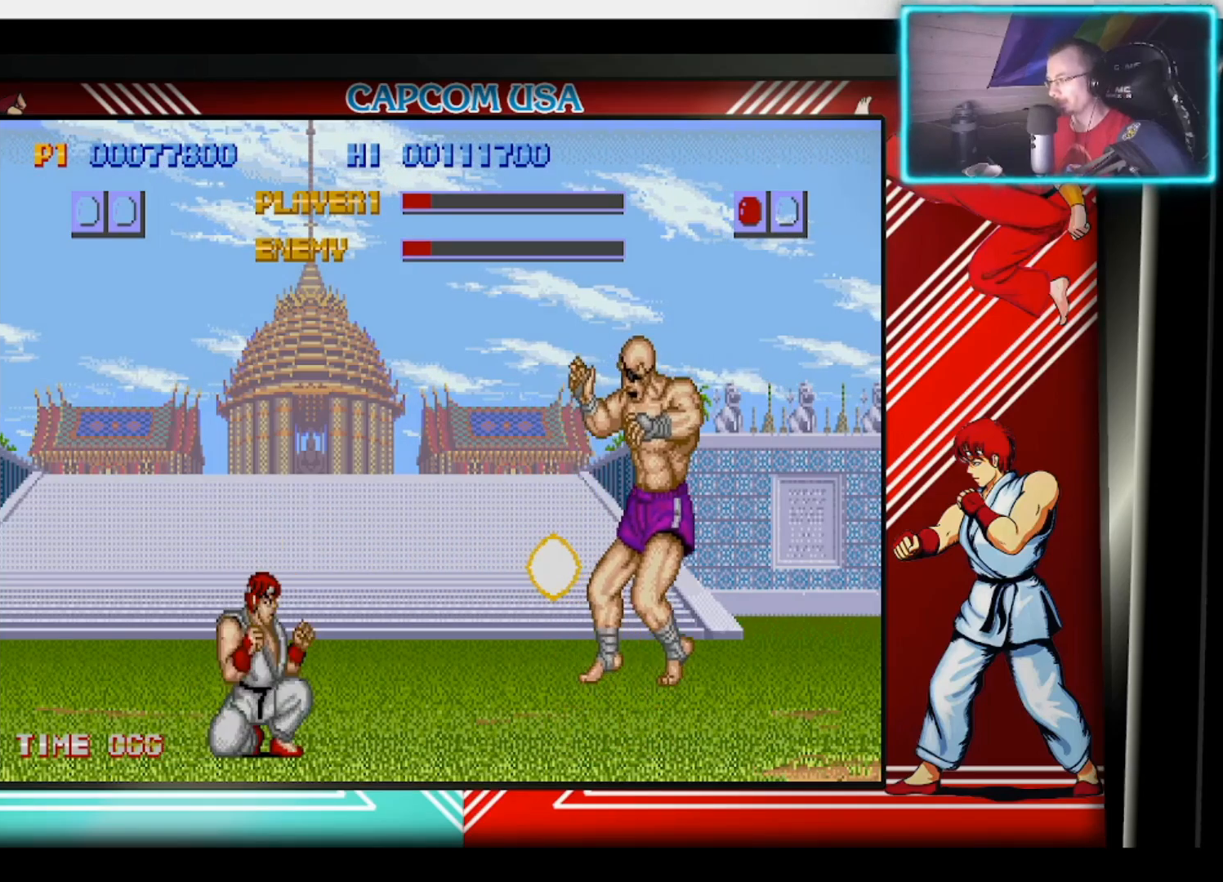
{"buttons": [], "left_stick": "right", "right_stick": "center", "events": [[250, "left_stick", "down"], [367, "SQUARE", "down"], [383, "left_stick", "right"], [500, "SQUARE", "up"]]}
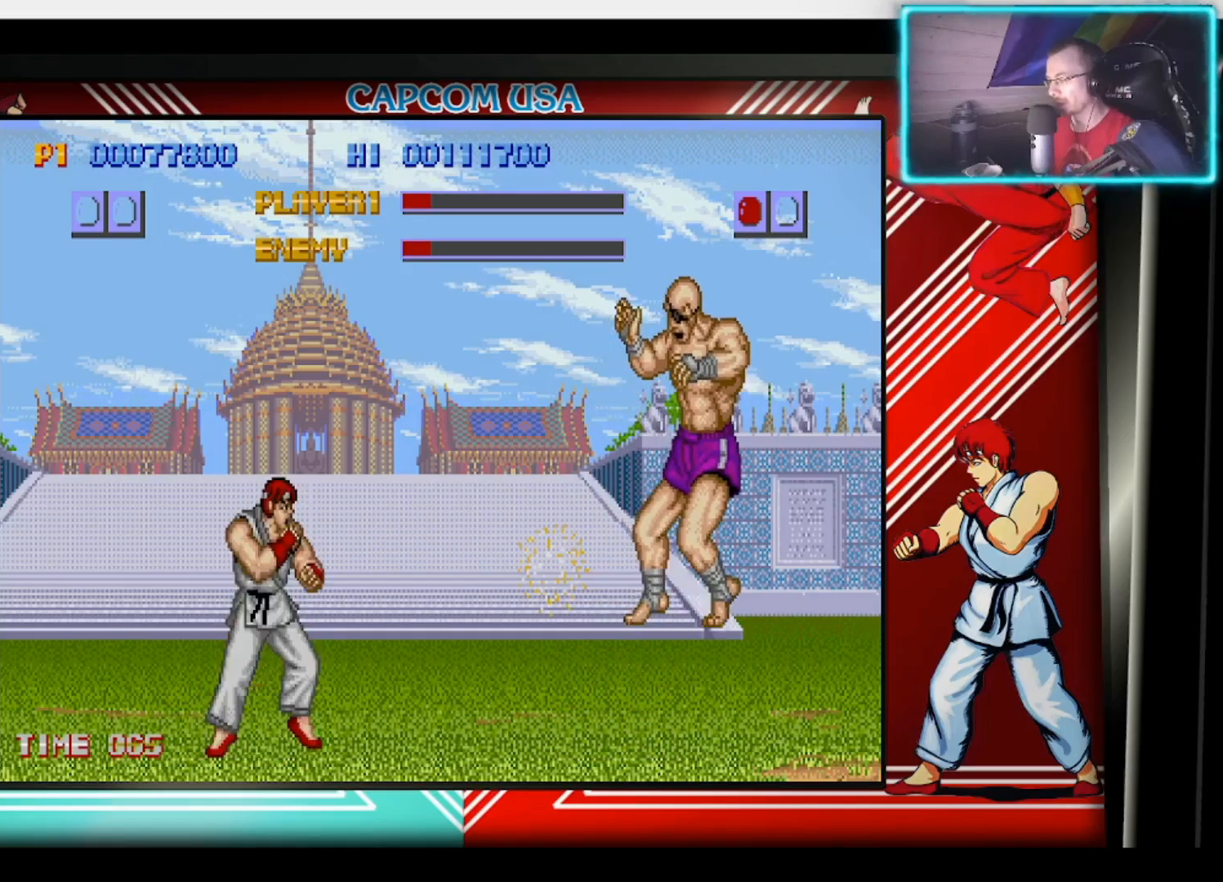
{"buttons": [], "left_stick": "up-right", "right_stick": "center", "events": [[50, "left_stick", "center"], [233, "left_stick", "down"], [383, "SQUARE", "down"], [400, "left_stick", "up-right"], [483, "SQUARE", "up"]]}
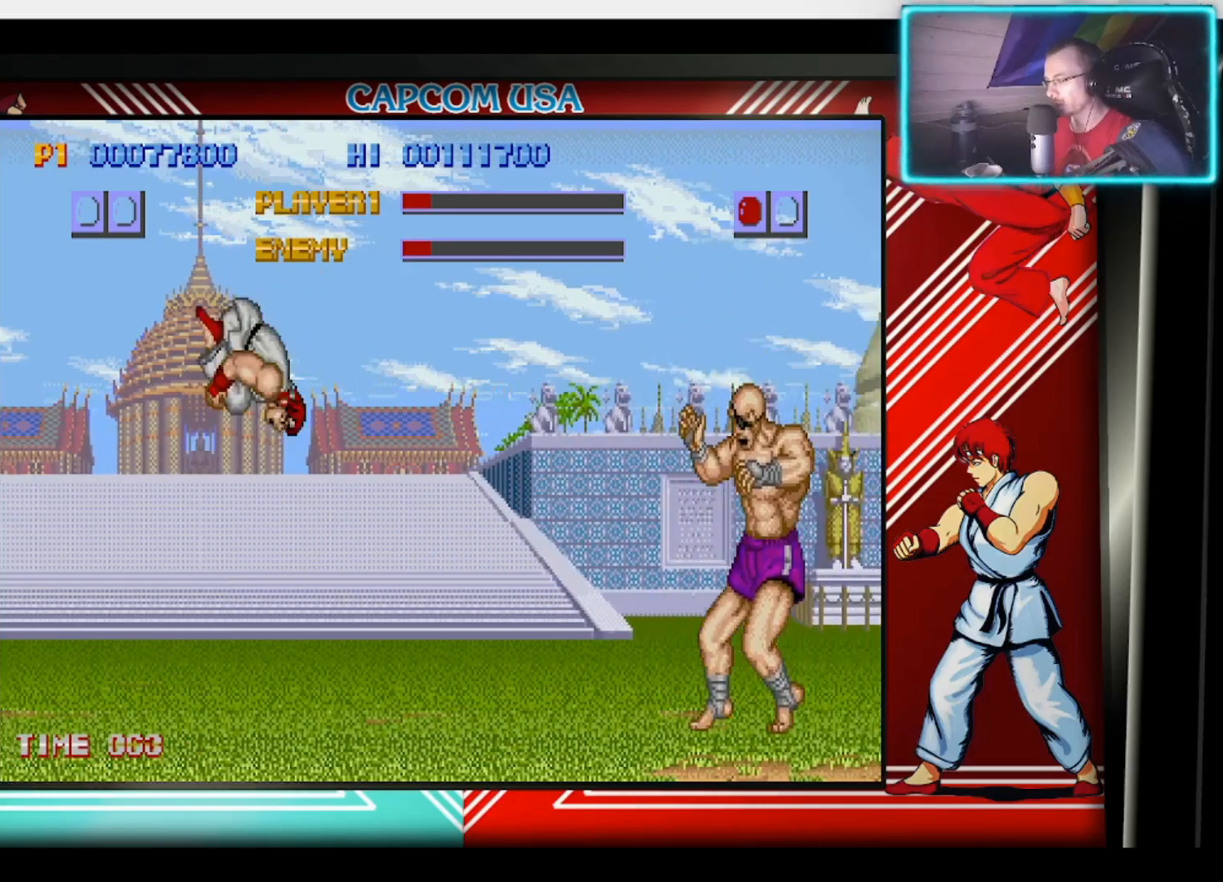
{"buttons": [], "left_stick": "down", "right_stick": "center", "events": [[33, "left_stick", "down-right"], [83, "SQUARE", "down"], [133, "SQUARE", "up"], [167, "left_stick", "right"], [217, "SQUARE", "down"], [317, "SQUARE", "up"], [333, "left_stick", "center"], [350, "SQUARE", "down"], [383, "left_stick", "down-right"], [417, "SQUARE", "up"], [483, "left_stick", "down"]]}
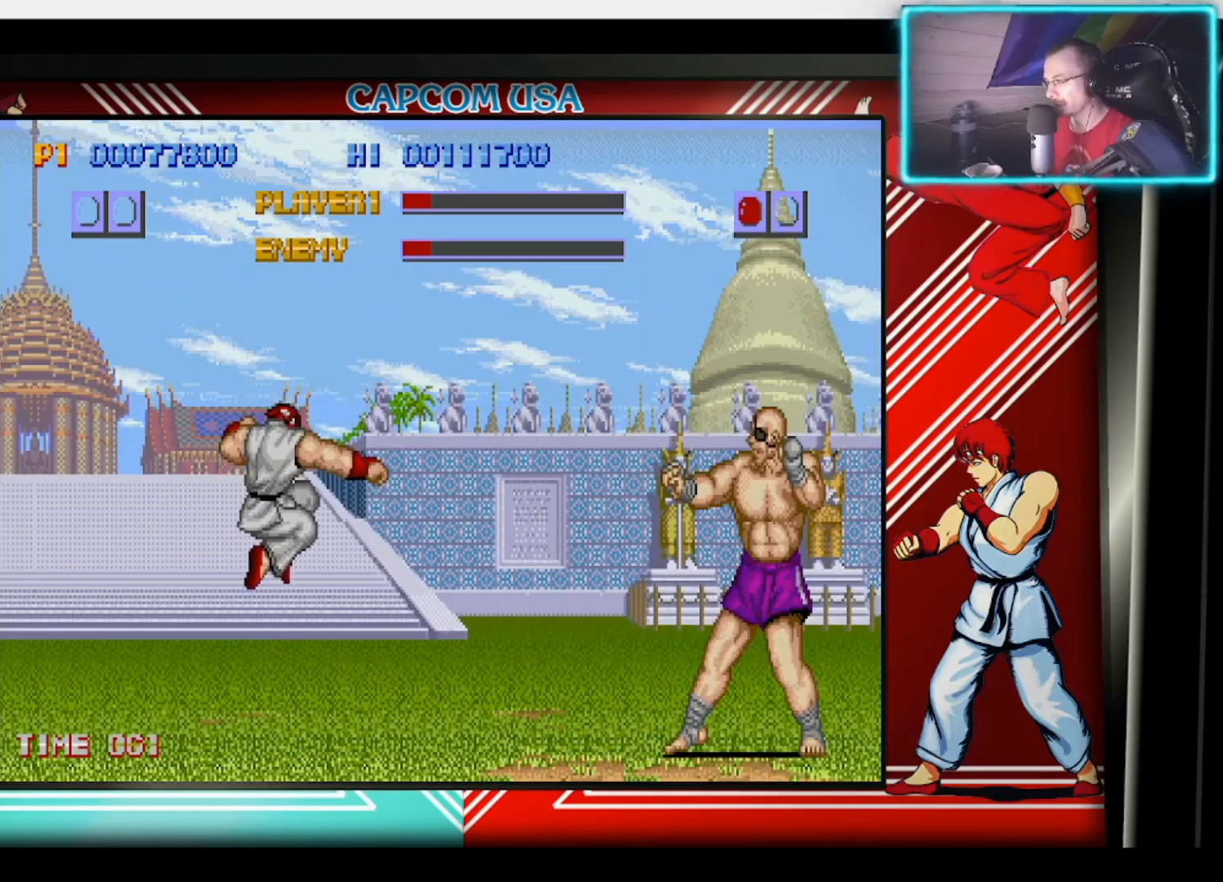
{"buttons": [], "left_stick": "down", "right_stick": "center", "events": [[50, "CIRCLE", "down"], [150, "CIRCLE", "up"]]}
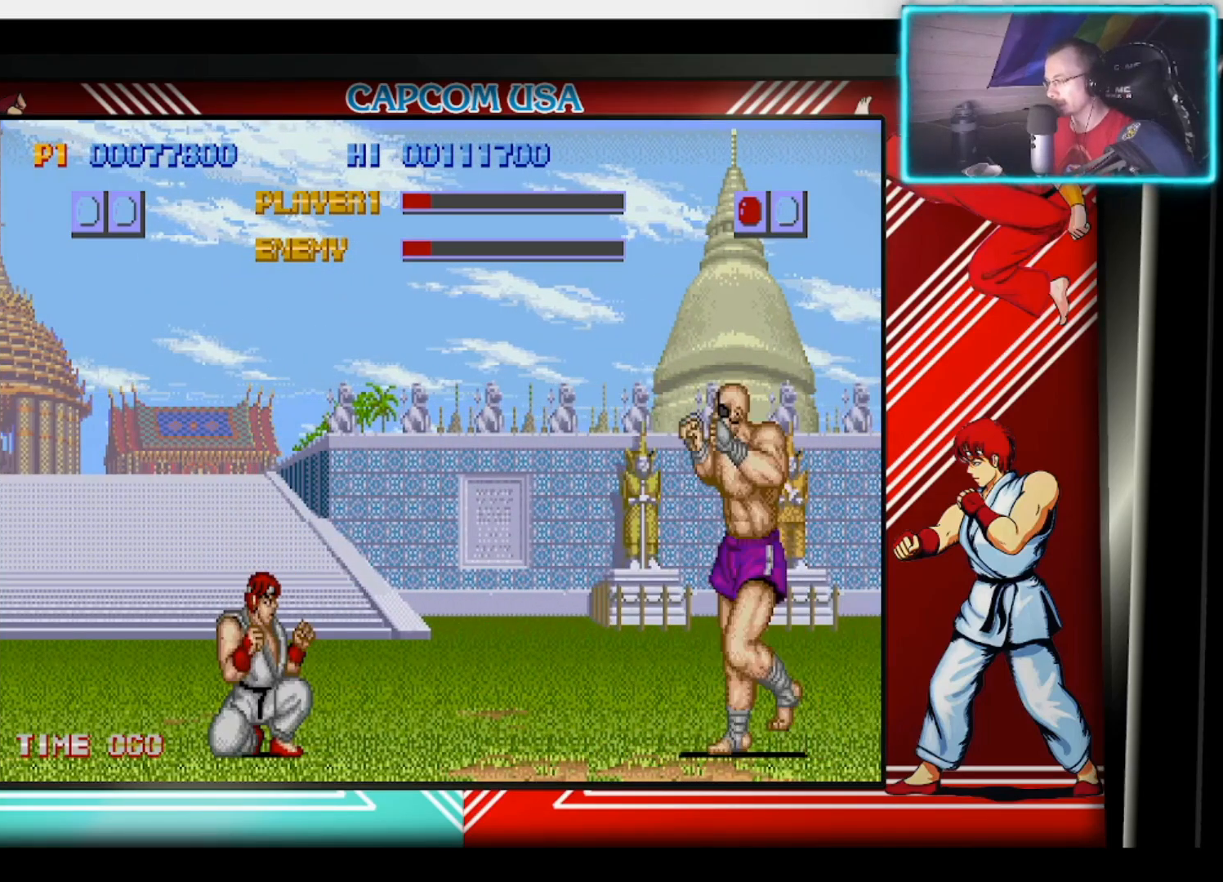
{"buttons": ["CIRCLE"], "left_stick": "down", "right_stick": "center", "events": [[400, "CIRCLE", "down"]]}
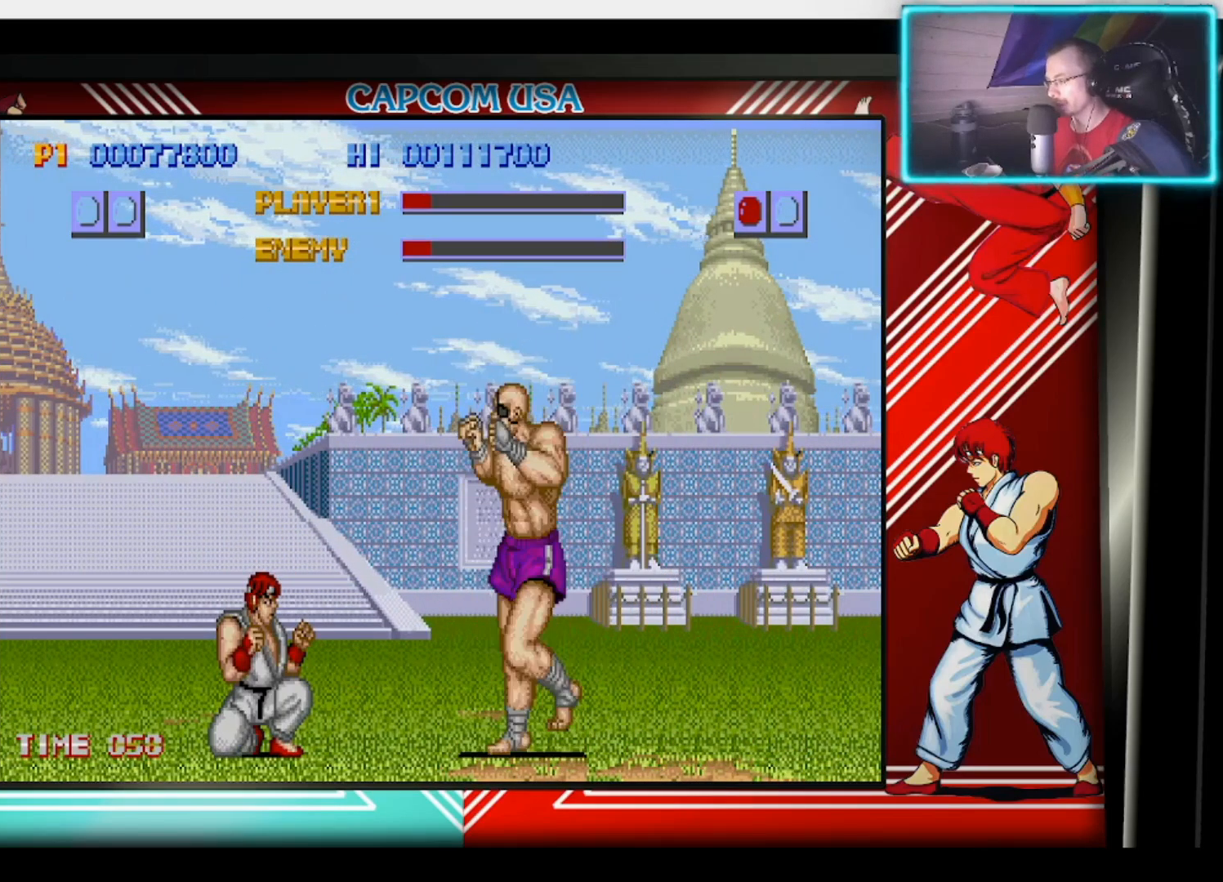
{"buttons": ["CIRCLE"], "left_stick": "down", "right_stick": "center", "events": [[17, "CIRCLE", "up"], [67, "CIRCLE", "down"], [150, "CIRCLE", "up"], [200, "CIRCLE", "down"], [300, "CIRCLE", "up"], [350, "CIRCLE", "down"], [433, "CIRCLE", "up"], [500, "CIRCLE", "down"]]}
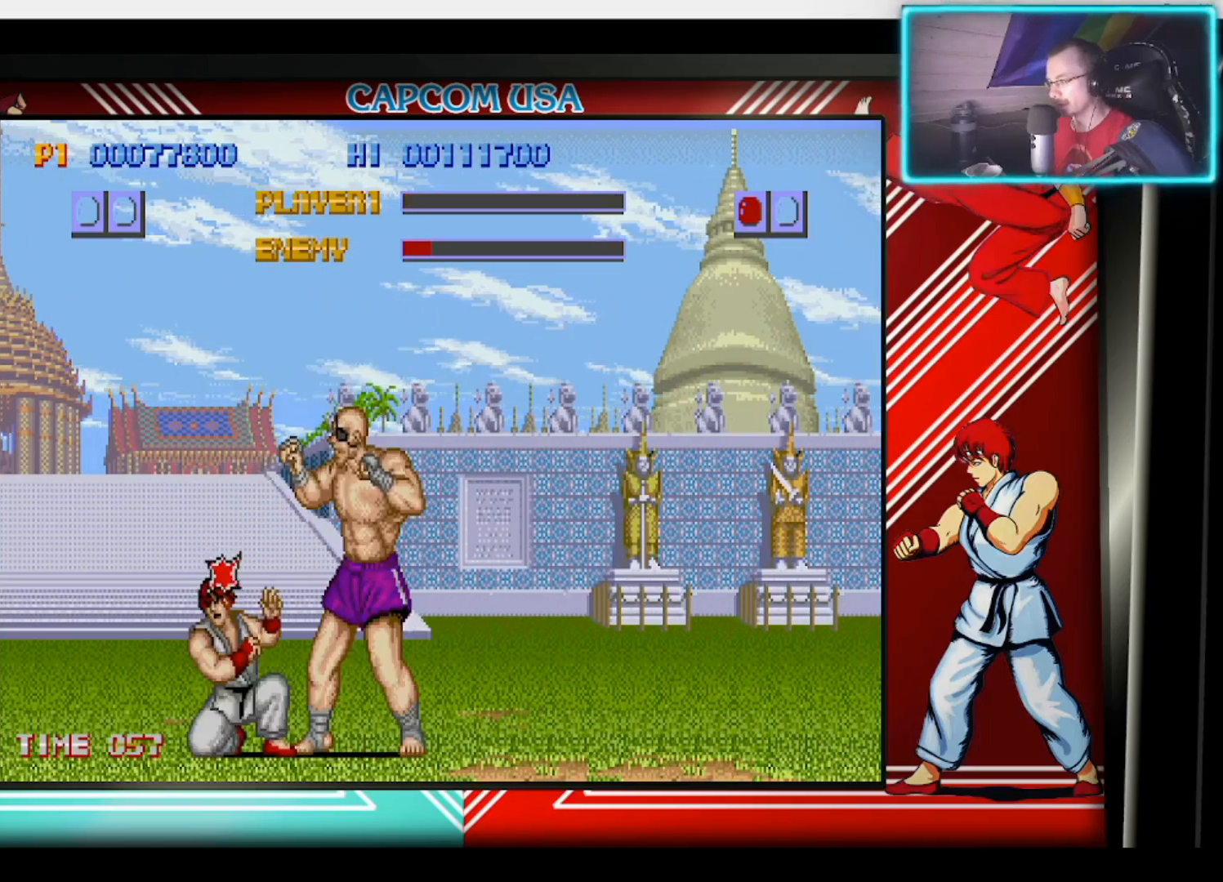
{"buttons": [], "left_stick": "center", "right_stick": "center", "events": [[83, "CIRCLE", "up"], [133, "CIRCLE", "down"], [233, "CIRCLE", "up"], [283, "CIRCLE", "down"], [383, "CIRCLE", "up"], [467, "left_stick", "center"]]}
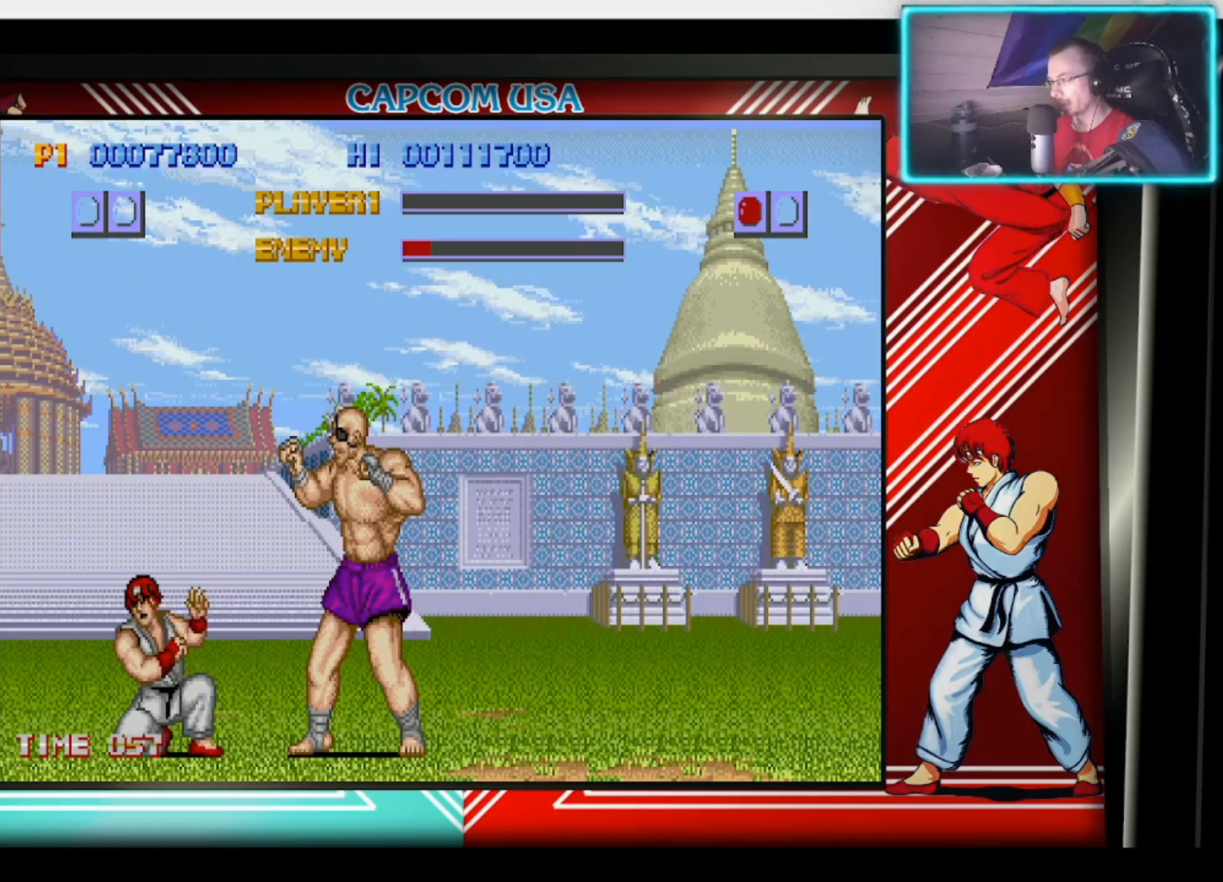
{"buttons": [], "left_stick": "center", "right_stick": "center", "events": []}
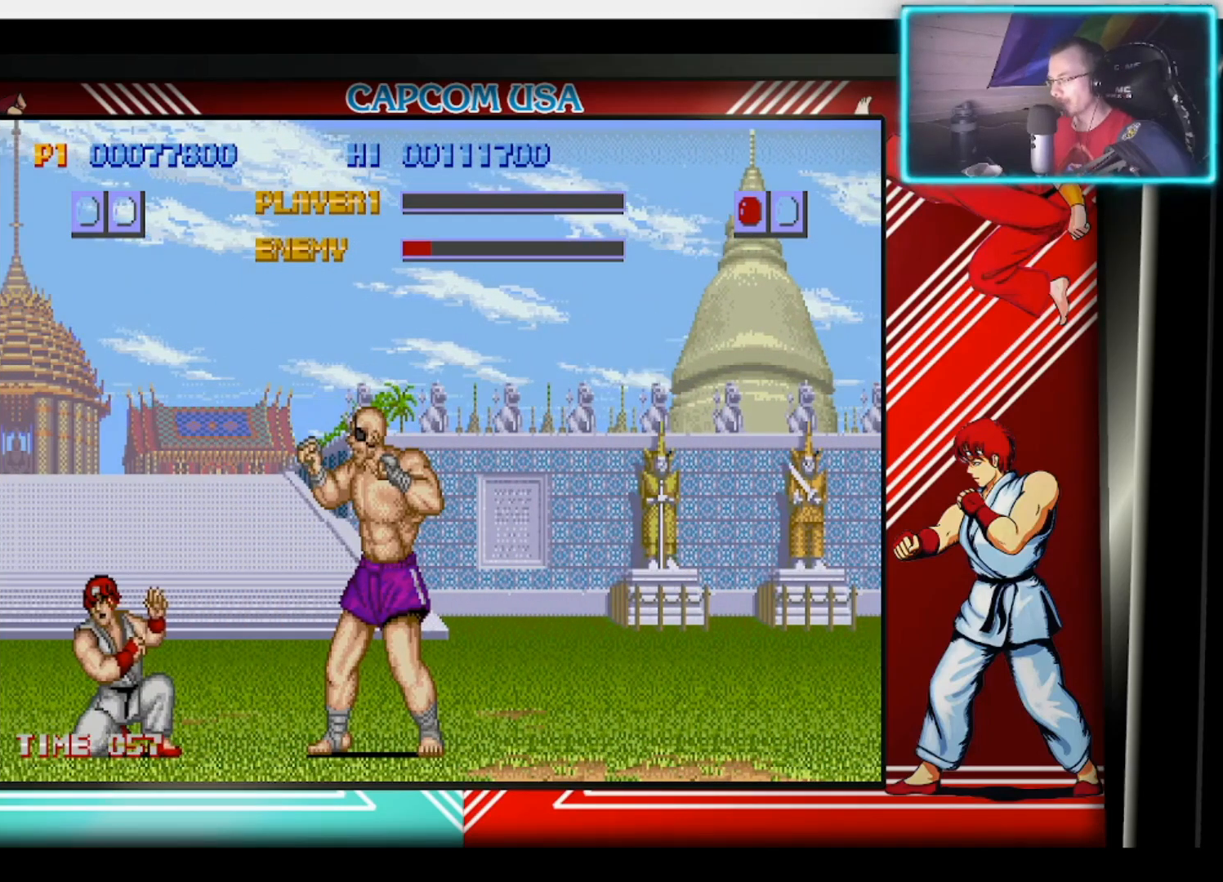
{"buttons": [], "left_stick": "center", "right_stick": "center", "events": []}
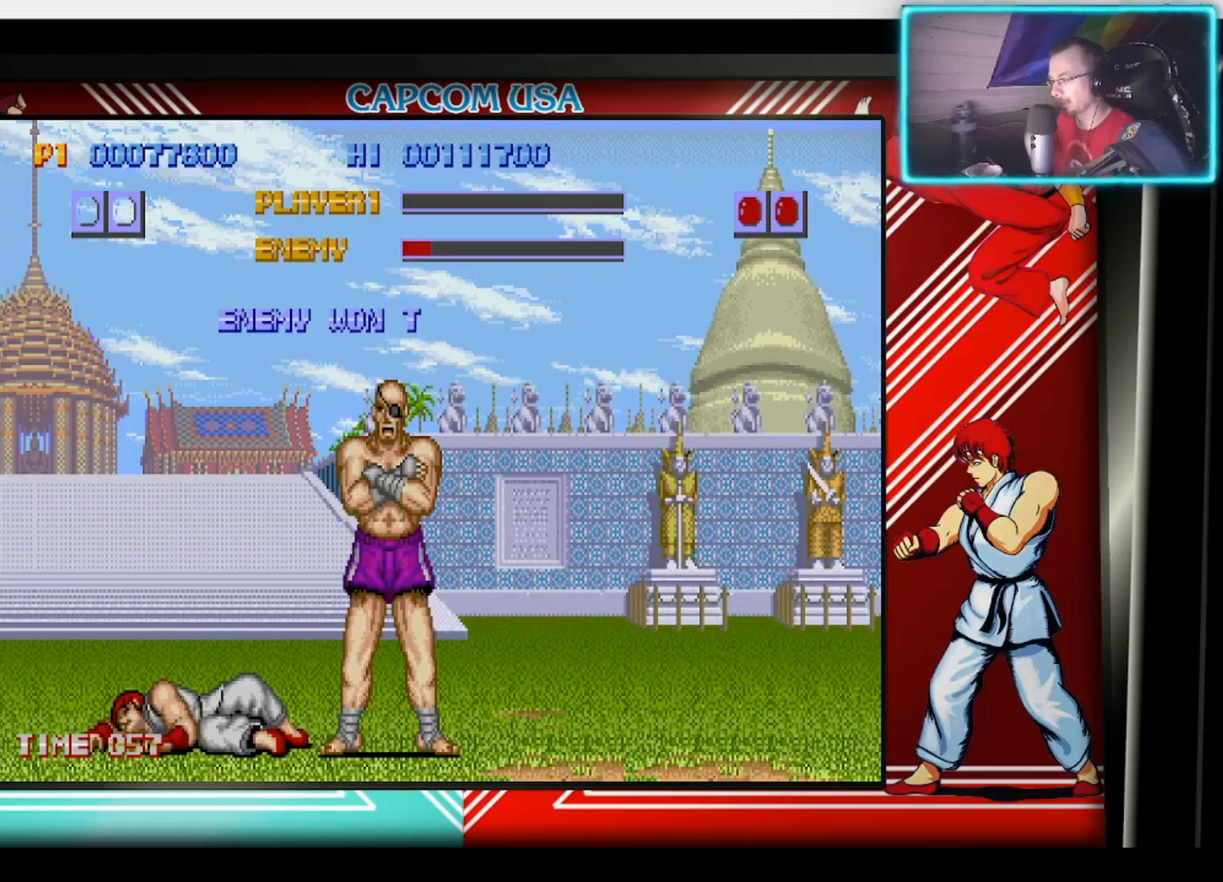
{"buttons": [], "left_stick": "center", "right_stick": "center", "events": []}
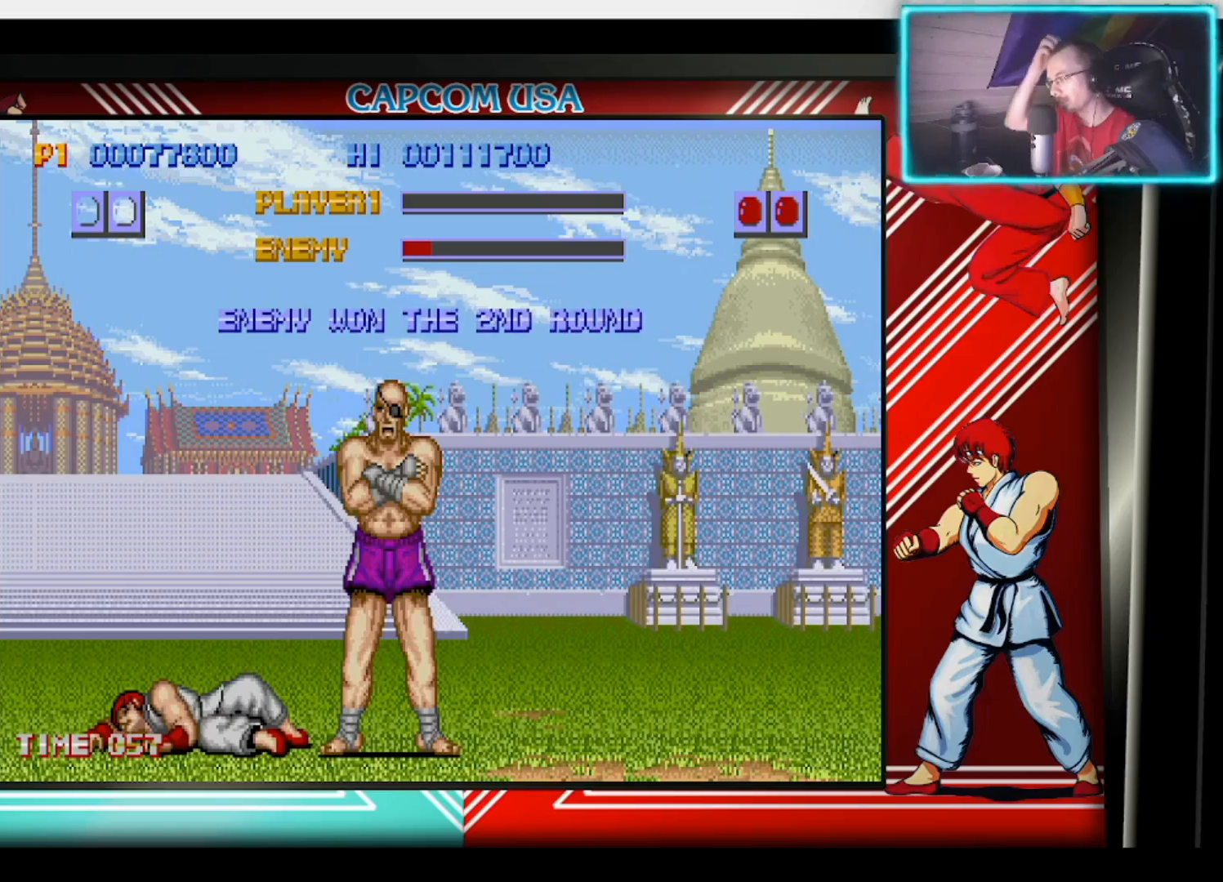
{"buttons": [], "left_stick": "center", "right_stick": "center", "events": []}
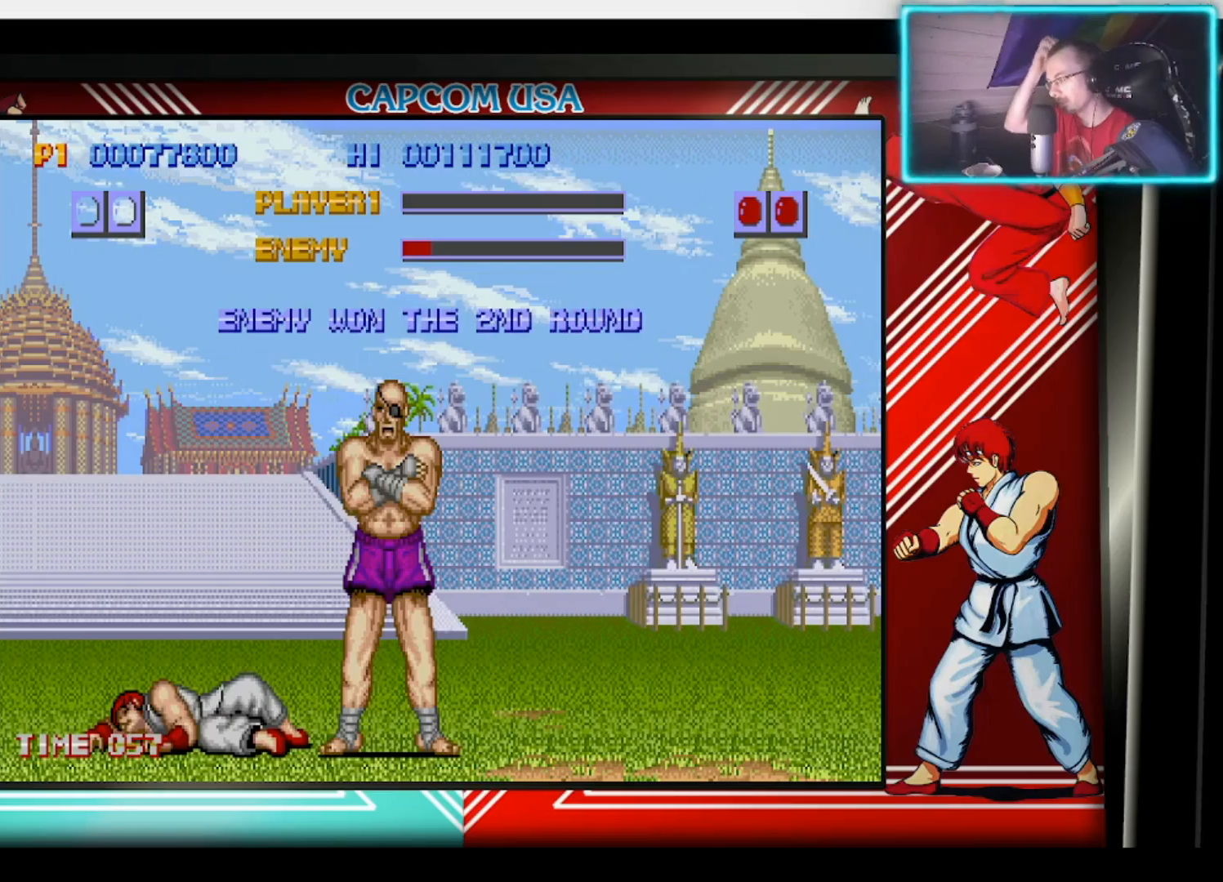
{"buttons": [], "left_stick": "center", "right_stick": "center", "events": []}
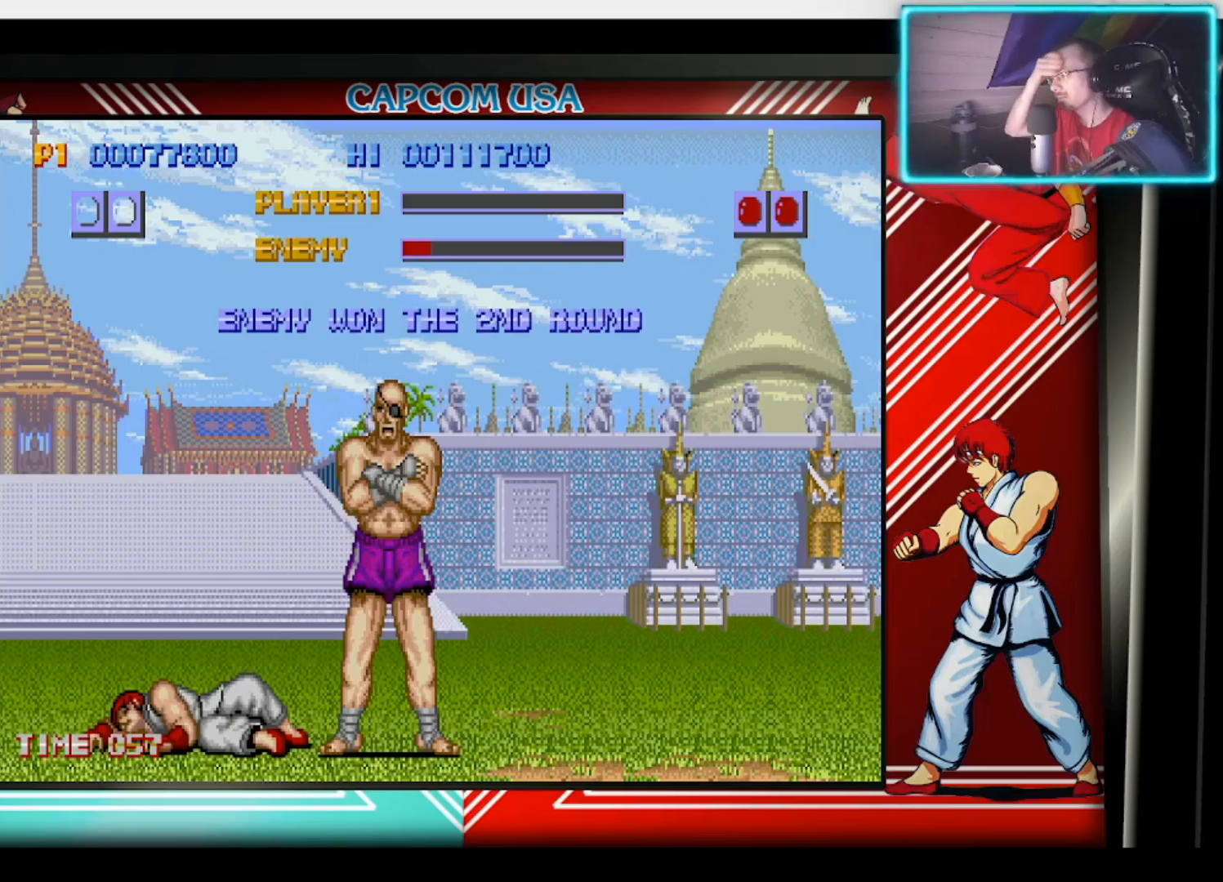
{"buttons": [], "left_stick": "center", "right_stick": "center", "events": []}
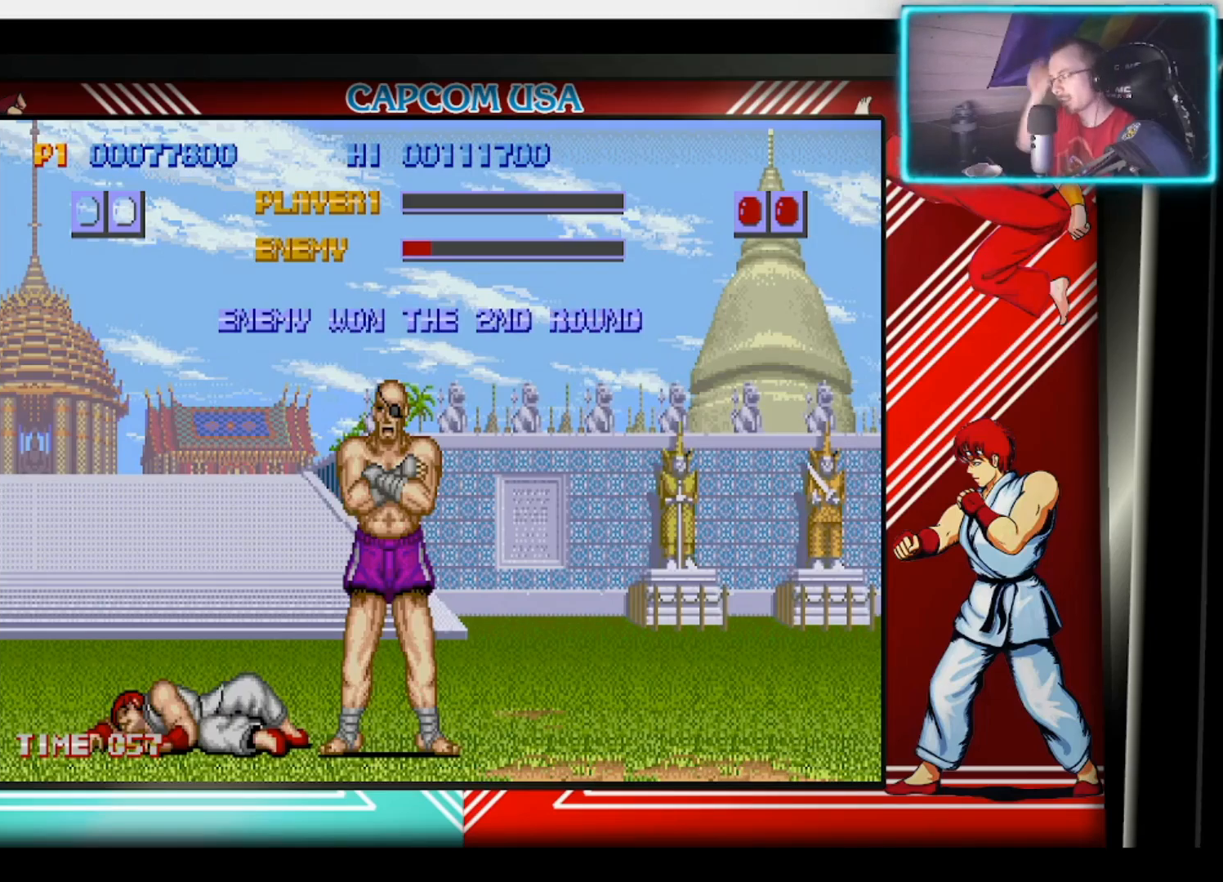
{"buttons": [], "left_stick": "center", "right_stick": "center", "events": []}
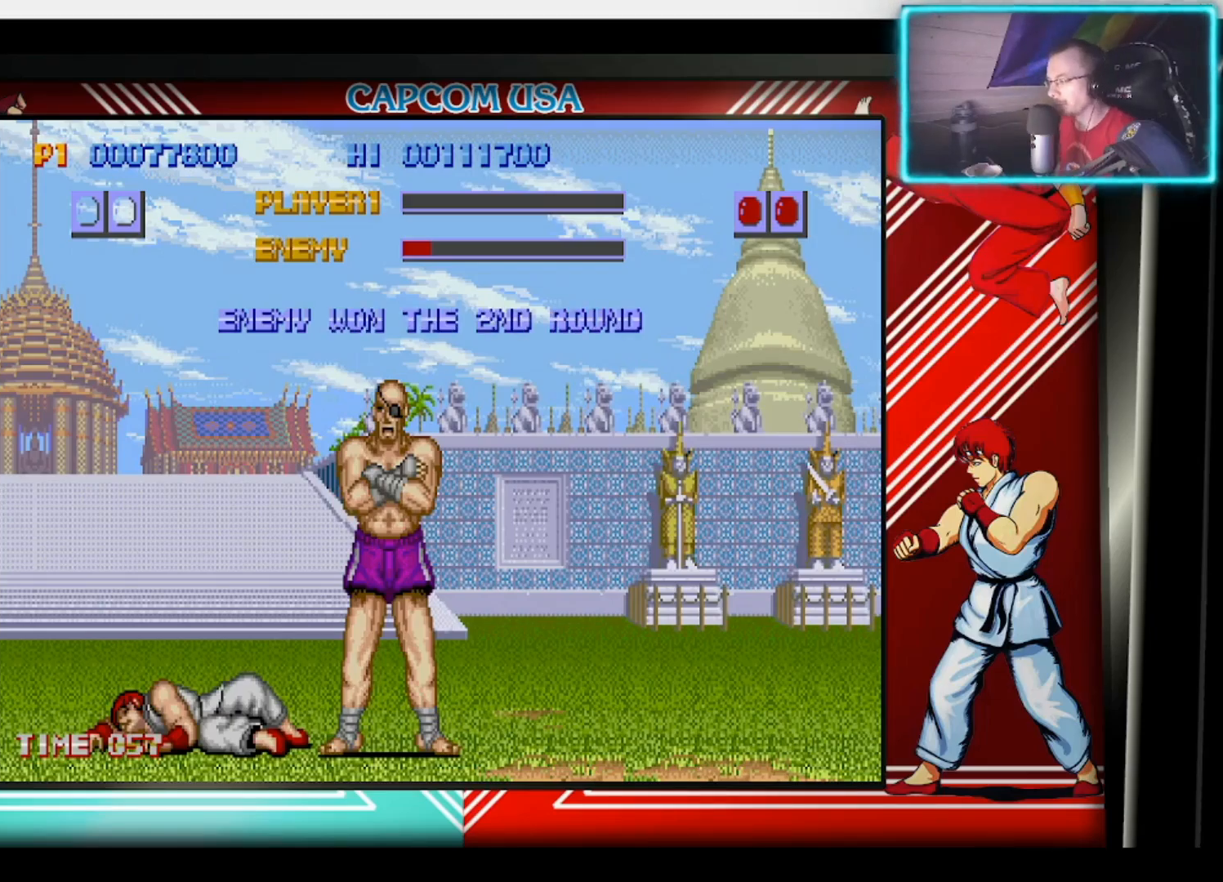
{"buttons": [], "left_stick": "center", "right_stick": "center", "events": []}
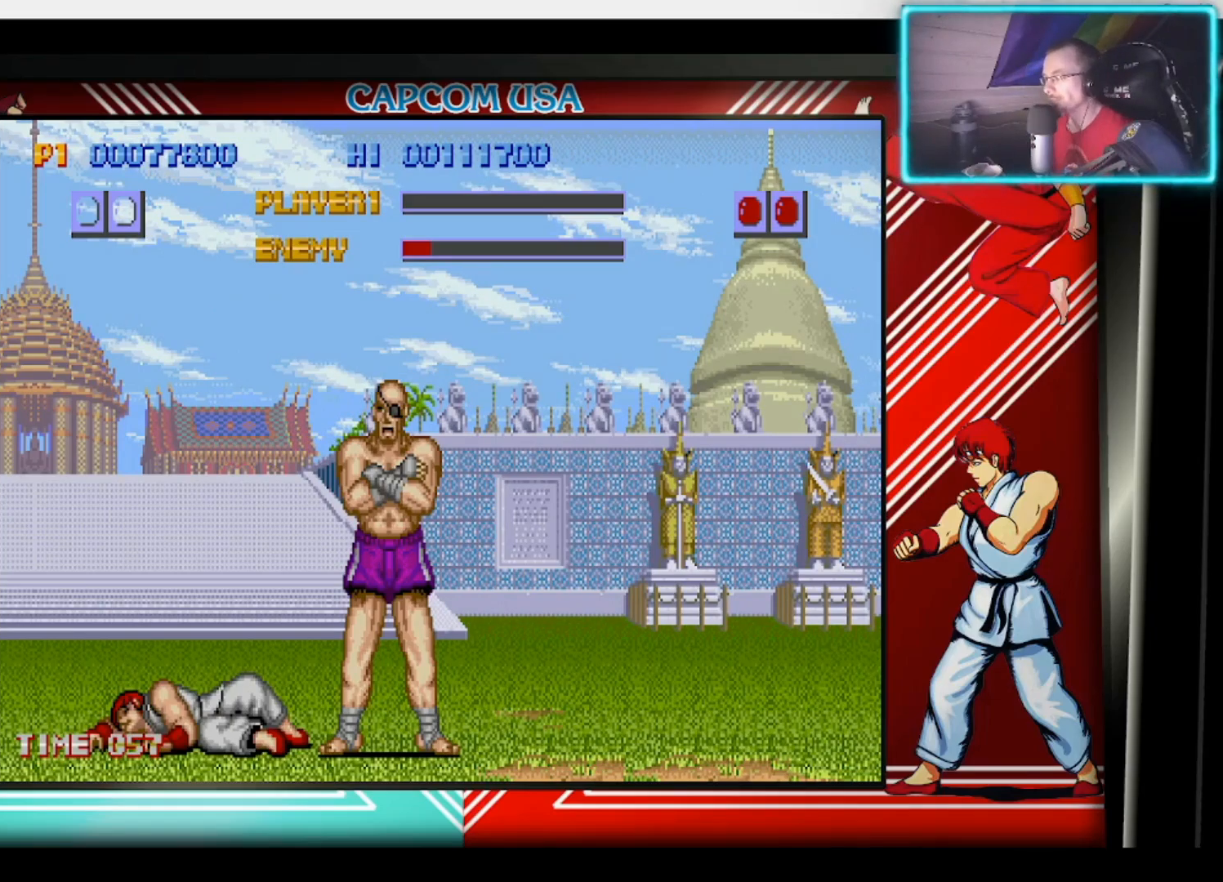
{"buttons": ["CROSS", "SQUARE"], "left_stick": "center", "right_stick": "center", "events": [[17, "SQUARE", "down"], [33, "CROSS", "down"], [133, "CIRCLE", "down"], [133, "TRIANGLE", "down"], [150, "CROSS", "up"], [150, "SQUARE", "up"], [217, "TRIANGLE", "up"], [250, "CIRCLE", "up"], [433, "SQUARE", "down"], [500, "CROSS", "down"]]}
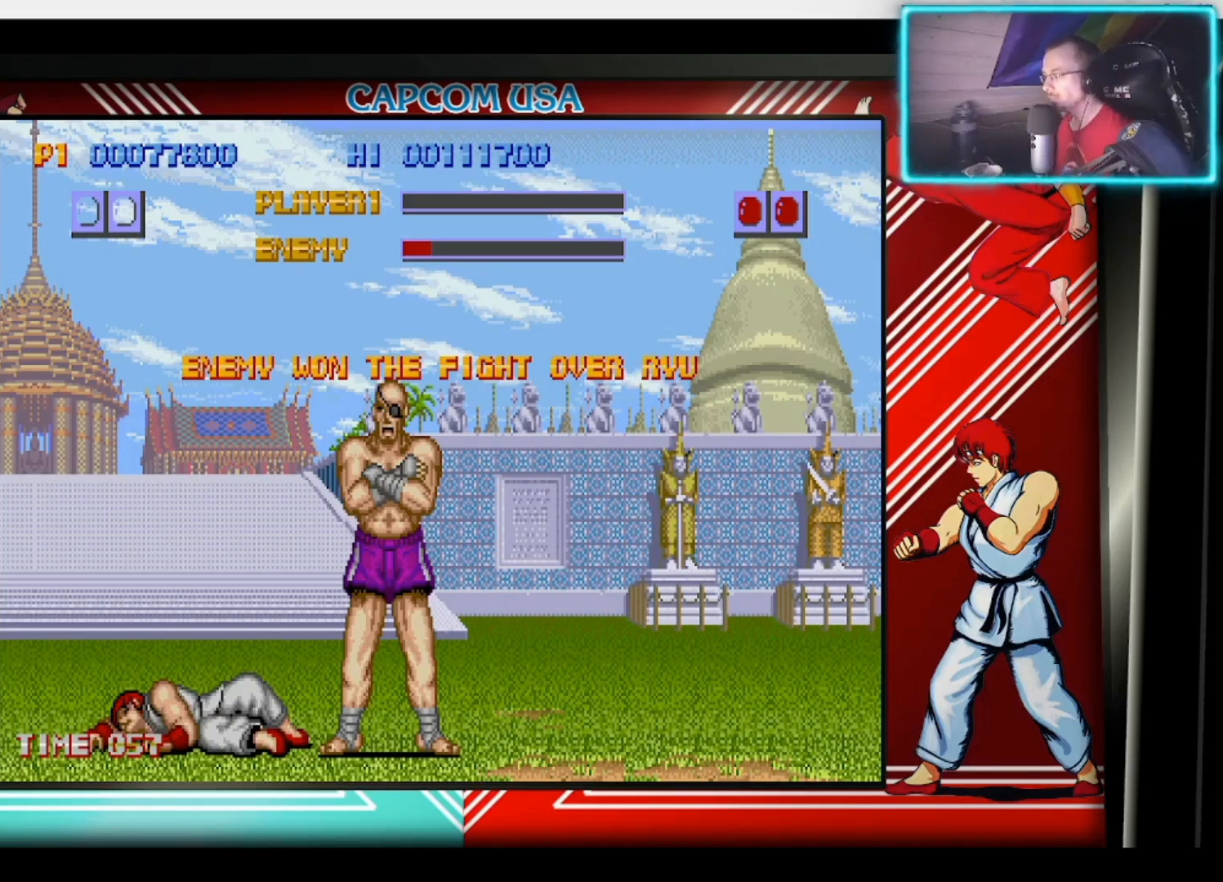
{"buttons": [], "left_stick": "center", "right_stick": "center", "events": [[33, "TRIANGLE", "down"], [50, "CIRCLE", "down"], [100, "CROSS", "up"], [100, "SQUARE", "up"], [150, "TRIANGLE", "up"], [183, "CIRCLE", "up"]]}